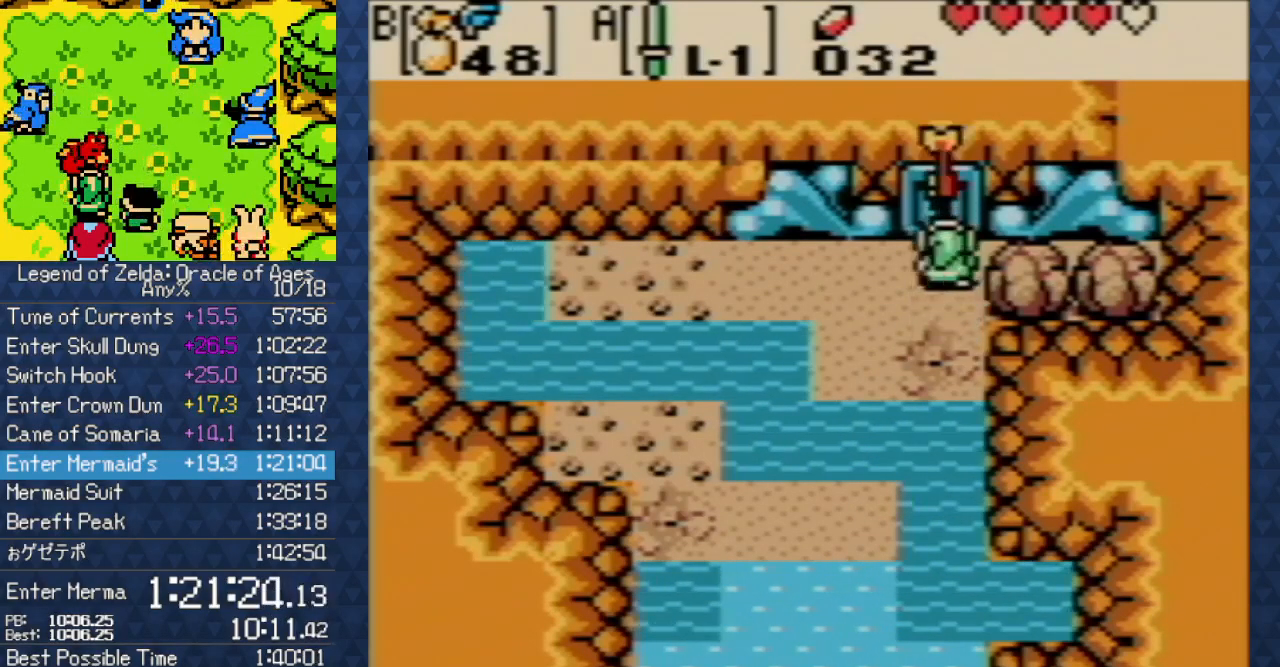
Gameplay with a controller (Nintendo layout); each line is a JSON object with the inputs held at the frame after it. "events" lists button and stick changes between this image and that frame as [ms after this image, input, new state], when the widget could be followed in between. Not read: L3 R3.
{"buttons": ["DPAD_UP"], "events": []}
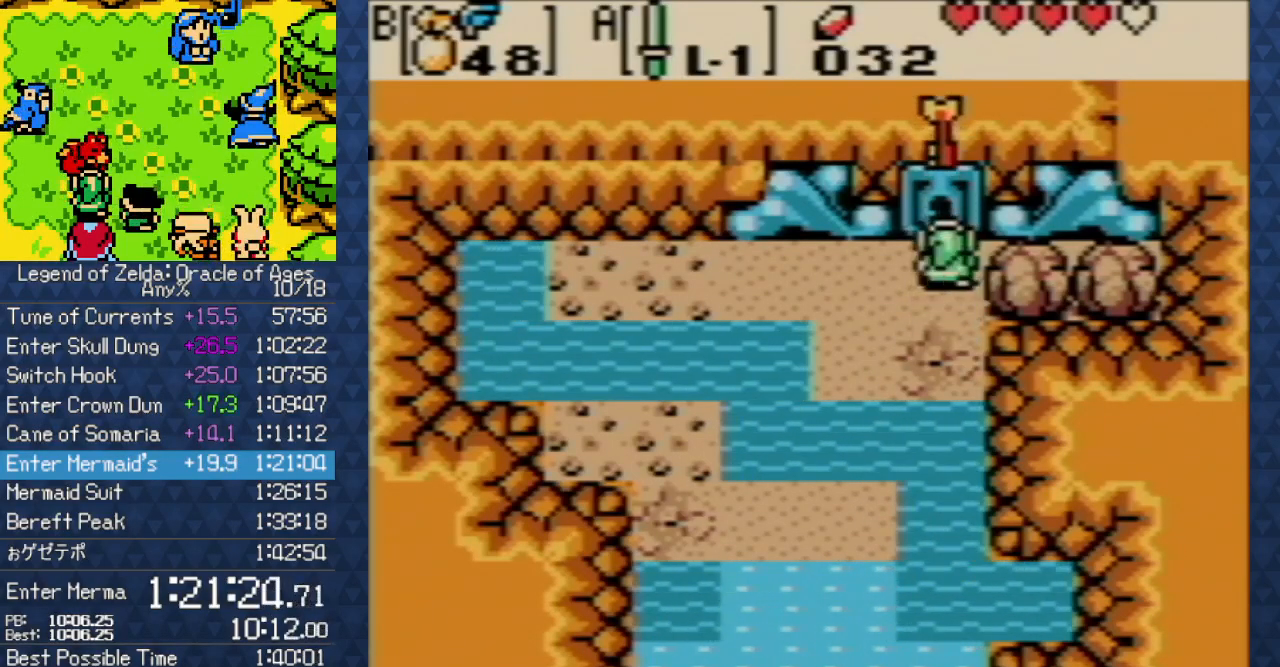
{"buttons": ["DPAD_UP"], "events": []}
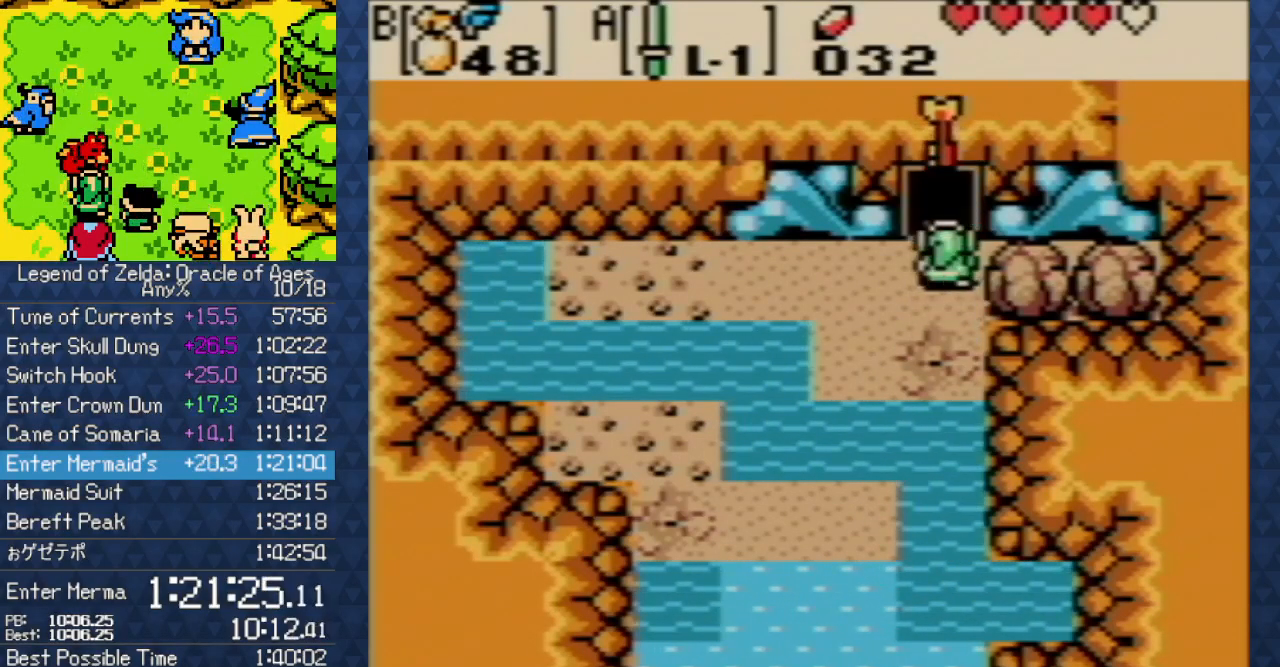
{"buttons": ["DPAD_UP"], "events": []}
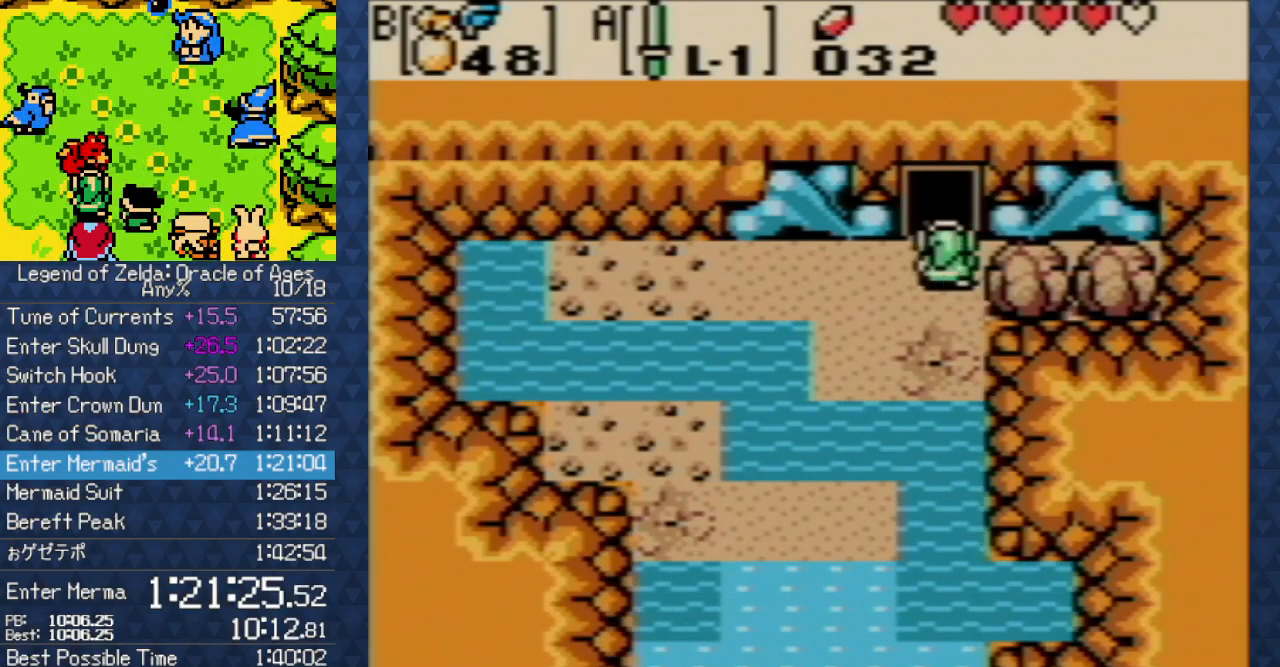
{"buttons": ["DPAD_UP"], "events": []}
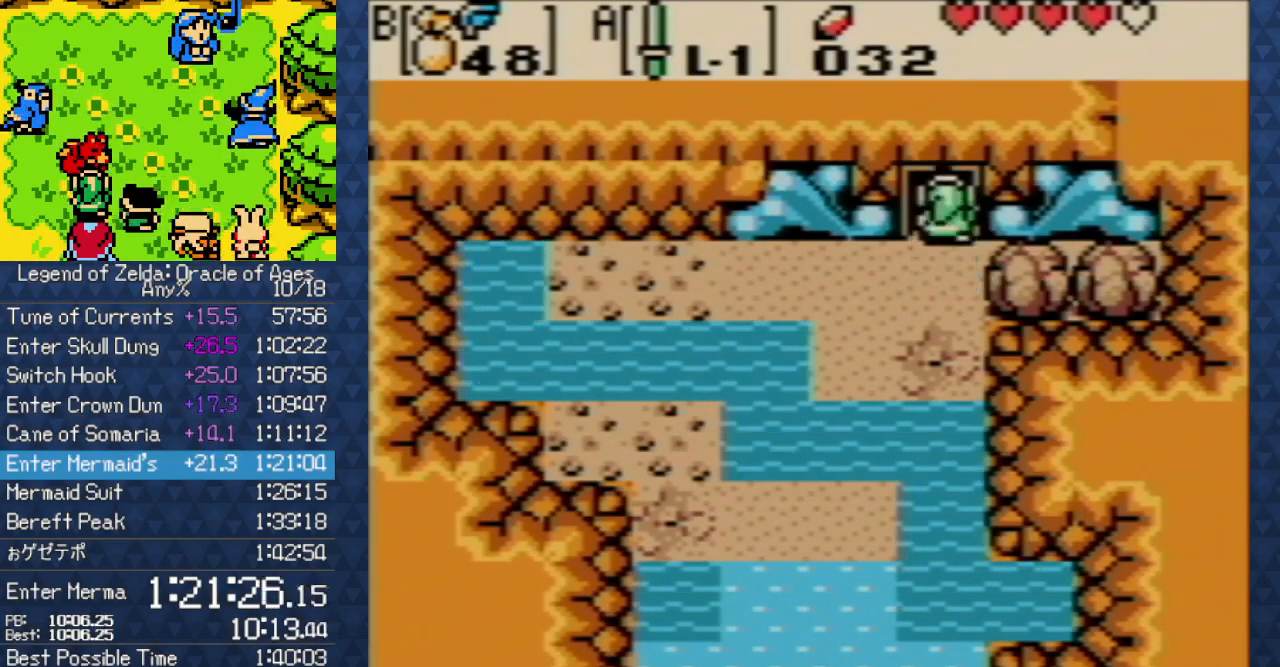
{"buttons": ["DPAD_UP"], "events": []}
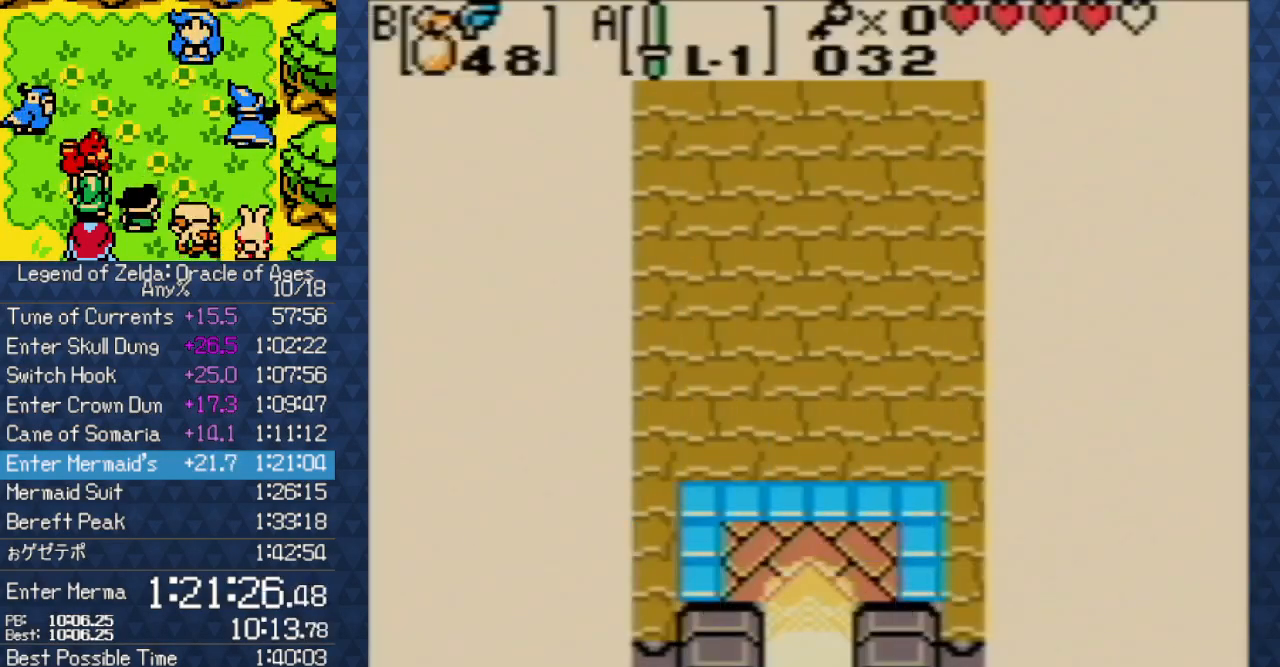
{"buttons": ["DPAD_UP"], "events": []}
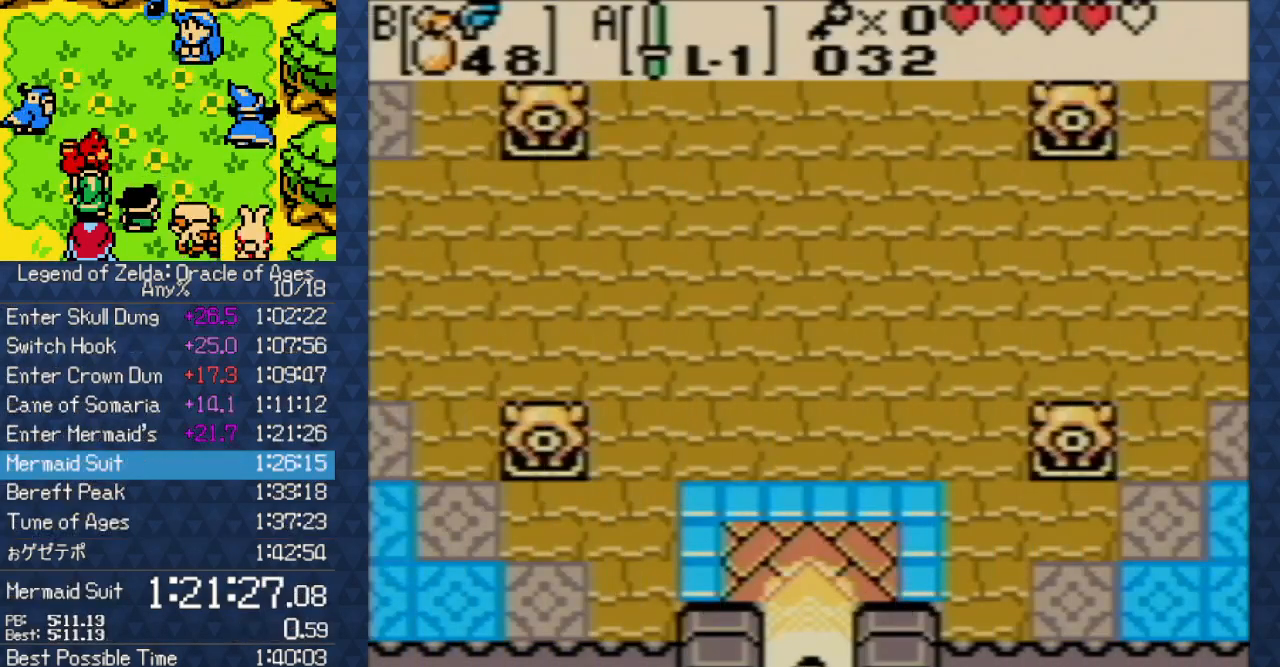
{"buttons": ["DPAD_UP"], "events": [[33, "B", "down"], [67, "B", "up"], [150, "B", "down"], [250, "B", "up"], [383, "B", "down"], [467, "B", "up"]]}
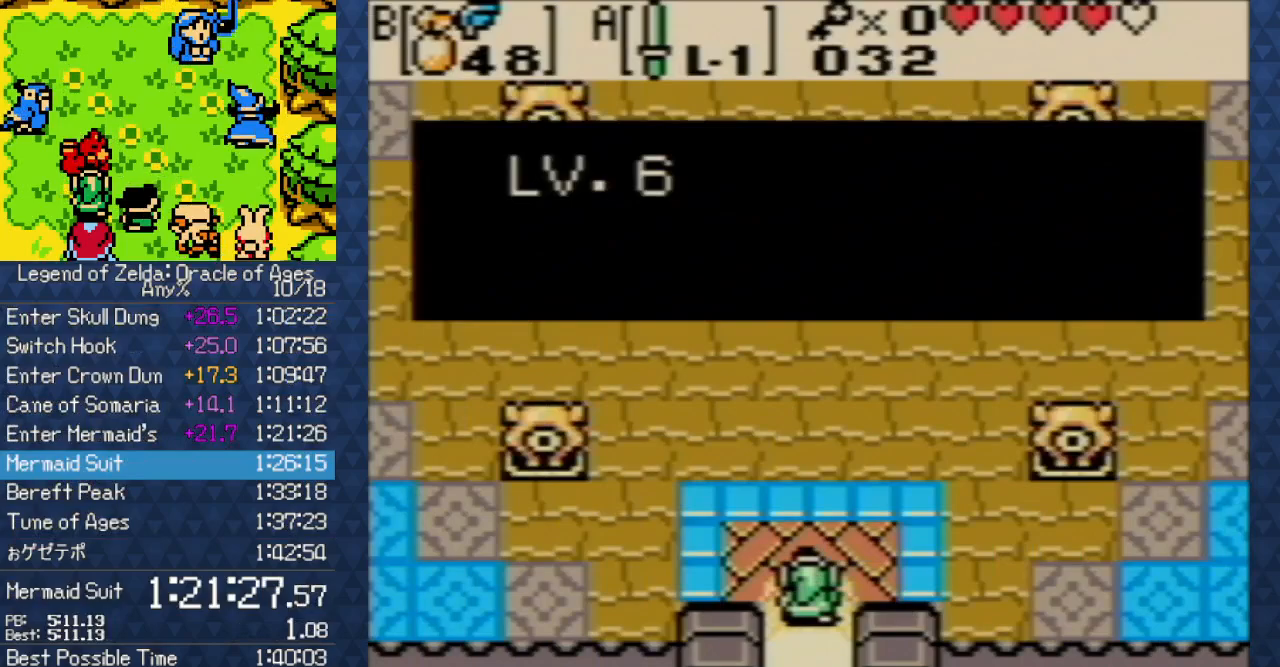
{"buttons": ["DPAD_UP"], "events": [[33, "B", "down"], [100, "B", "up"], [200, "B", "down"], [283, "B", "up"], [367, "B", "down"], [450, "B", "up"]]}
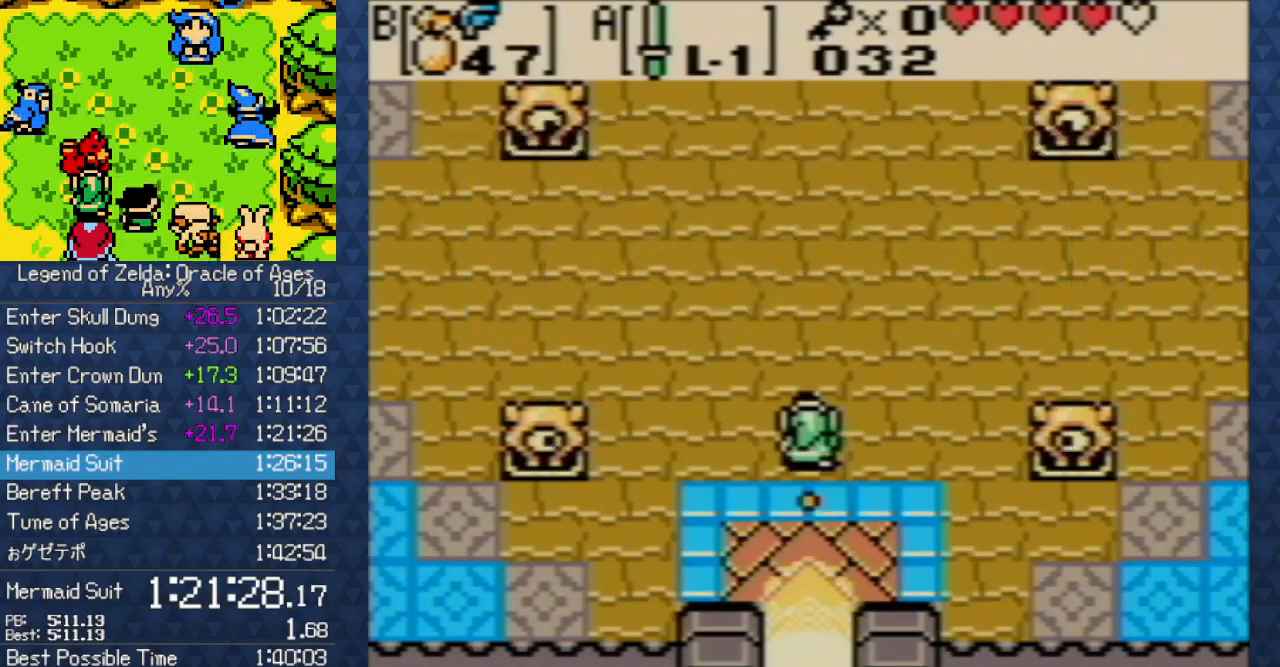
{"buttons": ["DPAD_UP"], "events": []}
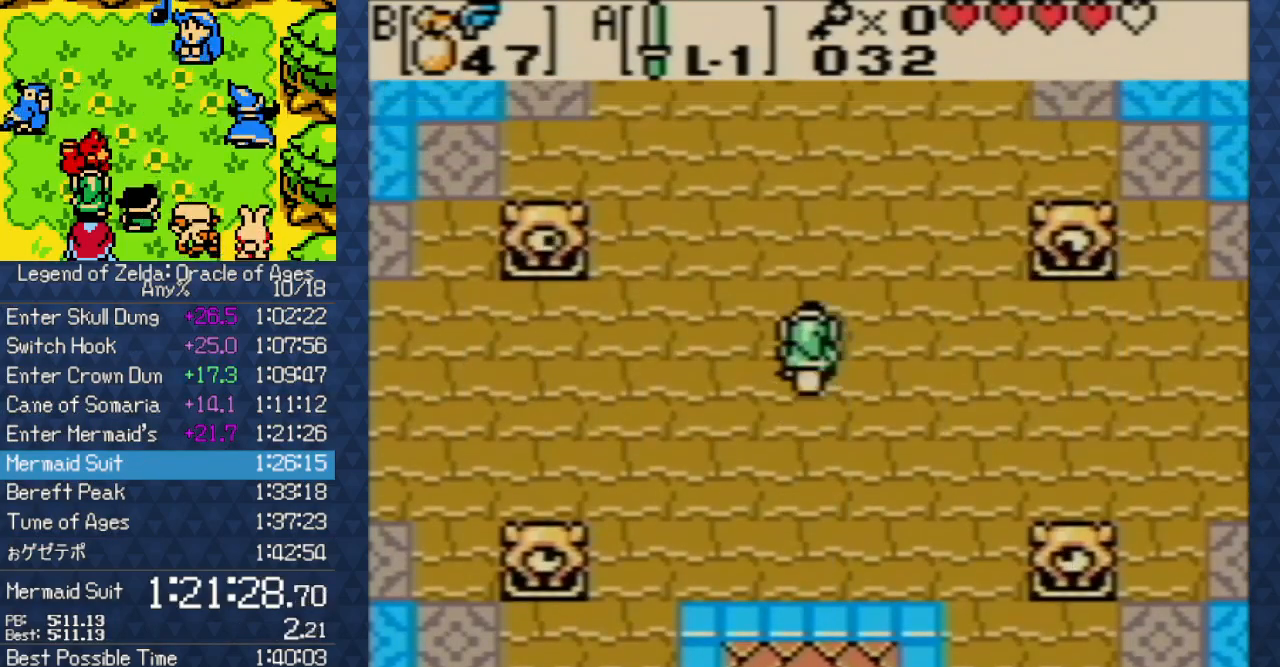
{"buttons": ["DPAD_UP"], "events": []}
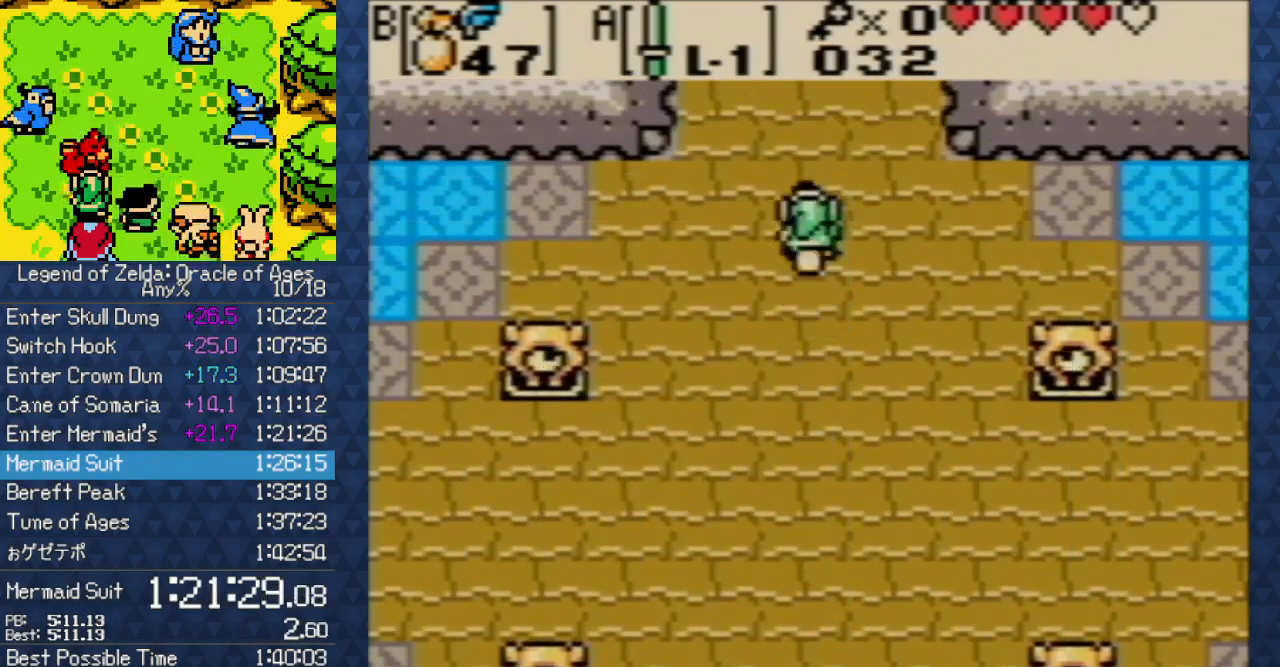
{"buttons": ["DPAD_UP"], "events": []}
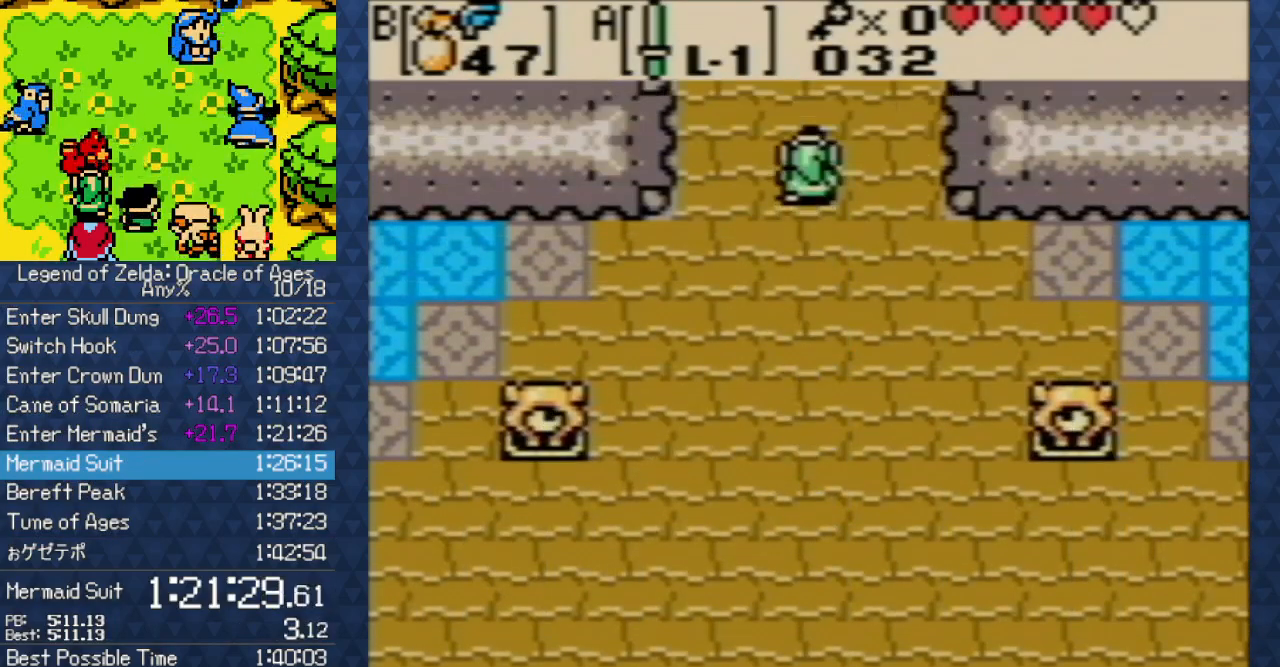
{"buttons": ["DPAD_UP"], "events": []}
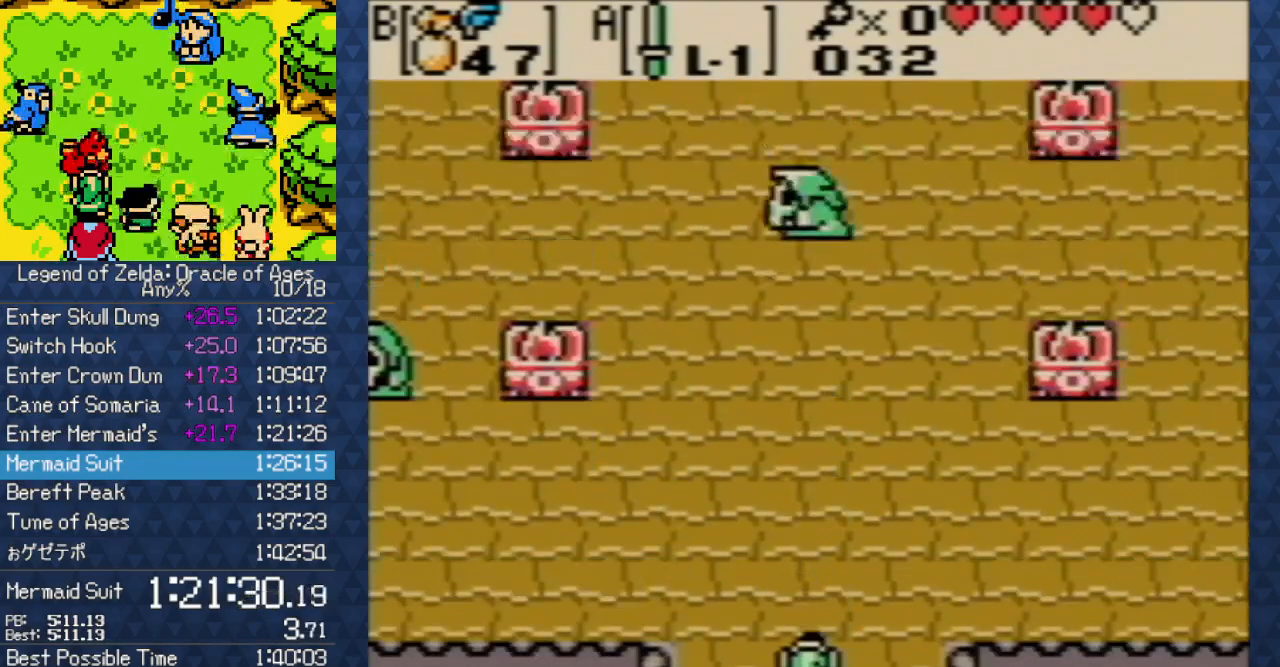
{"buttons": ["DPAD_UP", "DPAD_RIGHT"], "events": [[417, "DPAD_RIGHT", "down"]]}
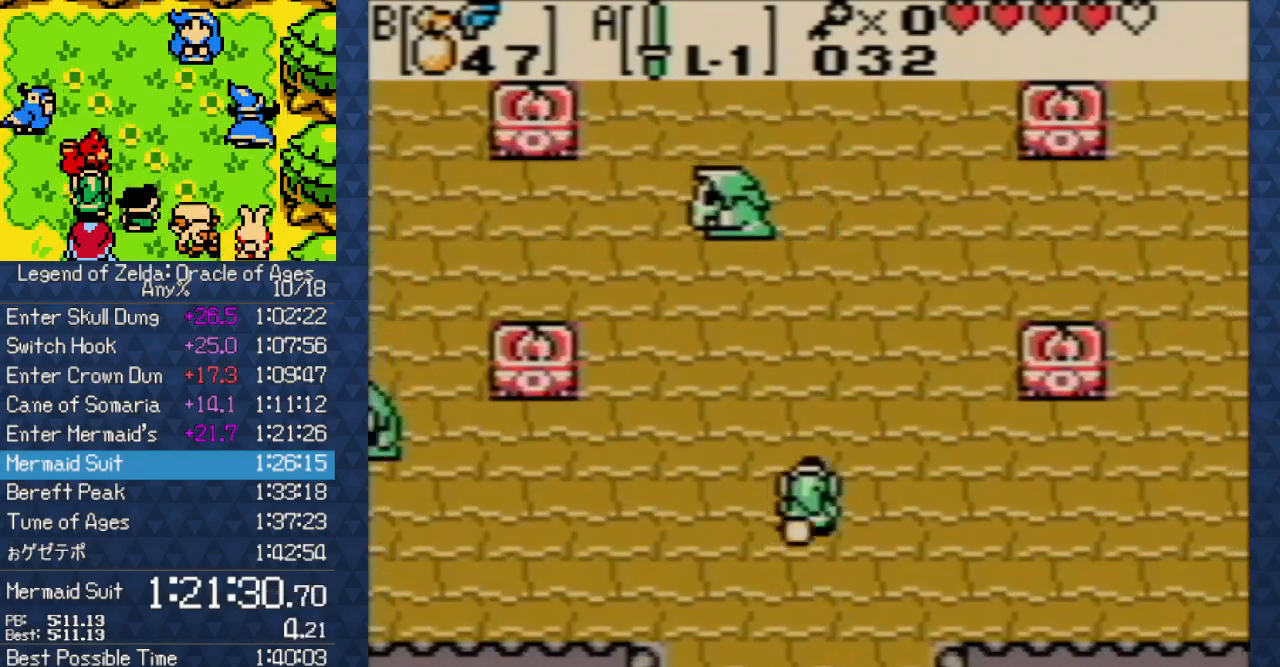
{"buttons": ["DPAD_UP"], "events": [[83, "DPAD_RIGHT", "up"]]}
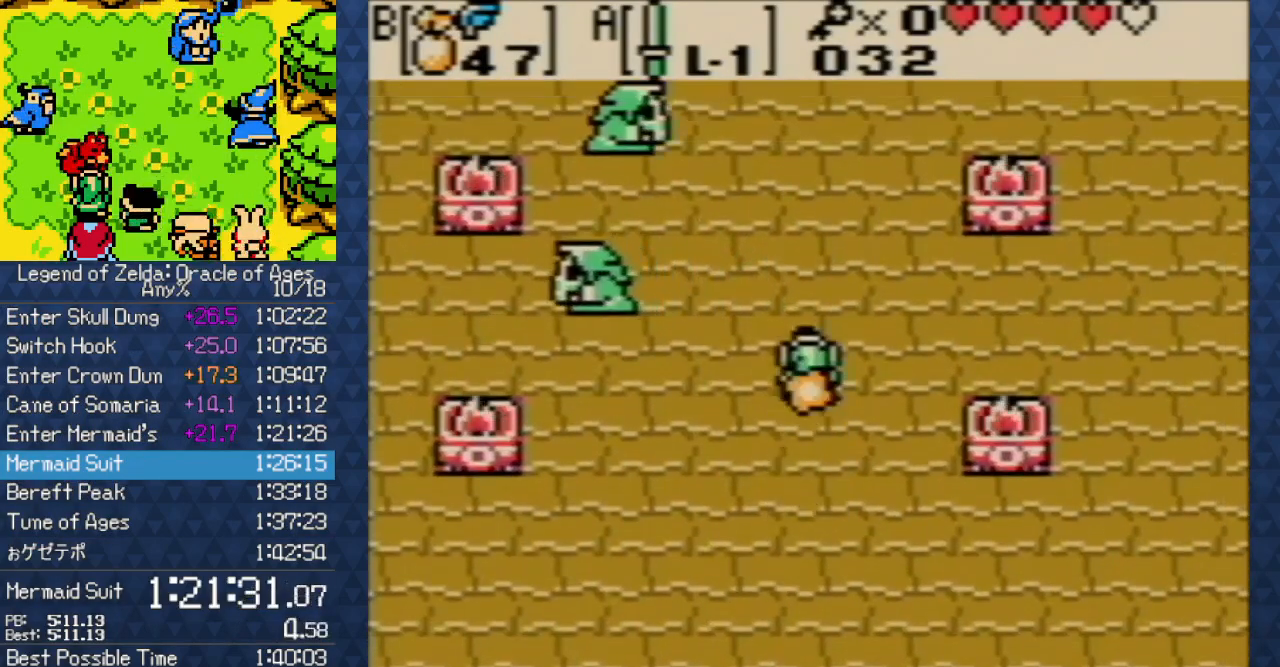
{"buttons": ["DPAD_UP"], "events": [[267, "DPAD_RIGHT", "down"], [367, "DPAD_RIGHT", "up"]]}
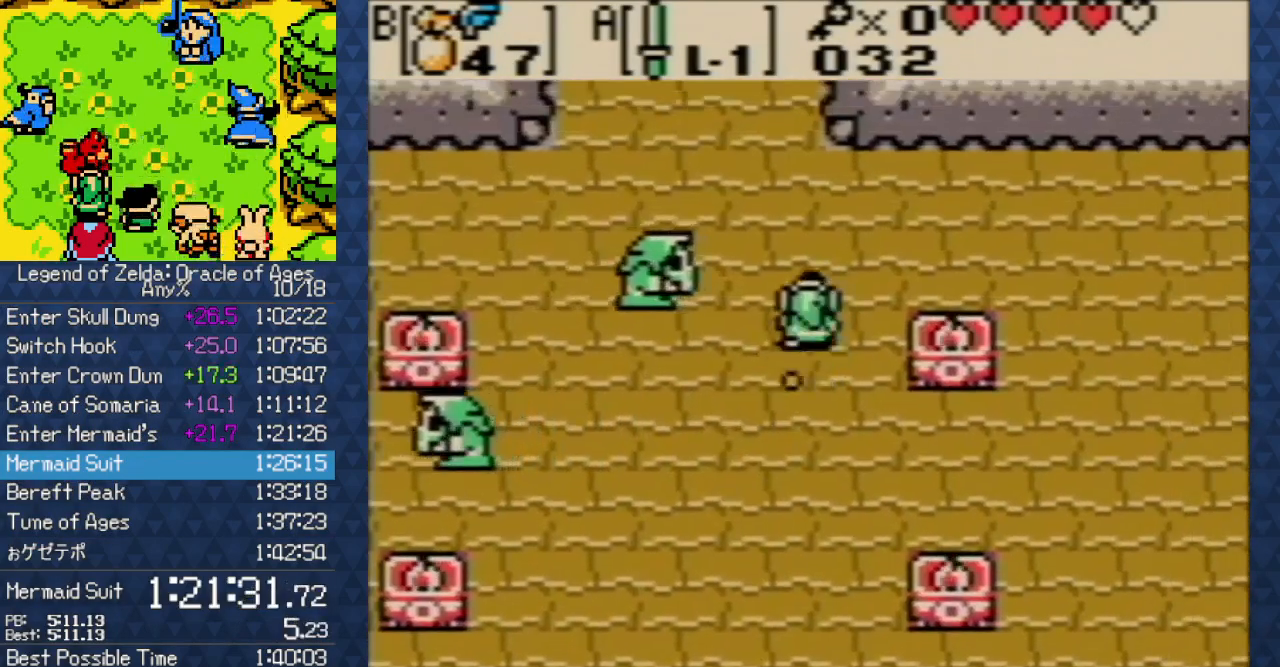
{"buttons": ["DPAD_UP"], "events": []}
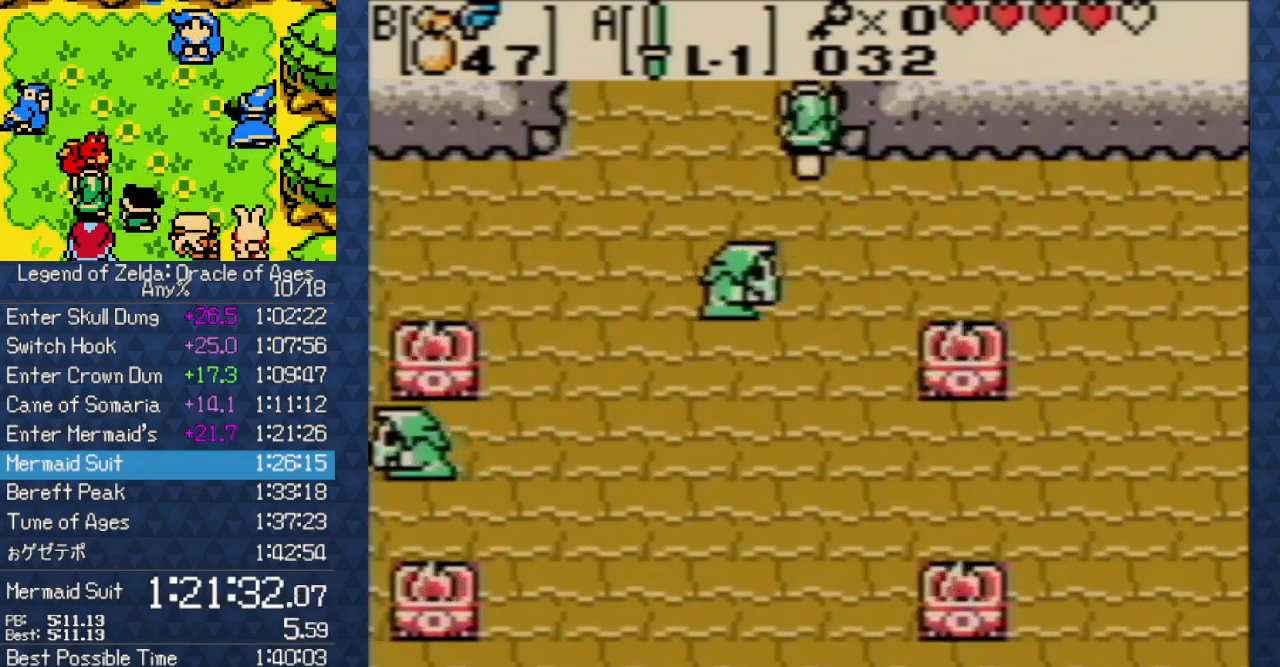
{"buttons": ["DPAD_UP"], "events": []}
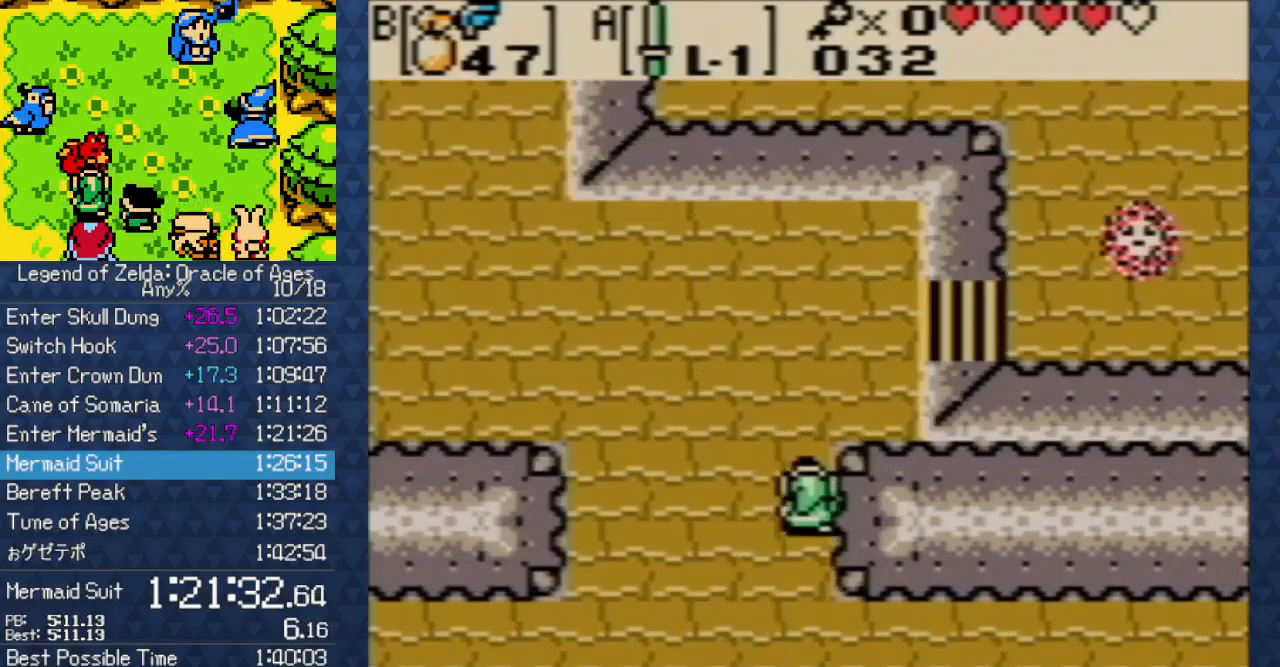
{"buttons": ["DPAD_UP"], "events": []}
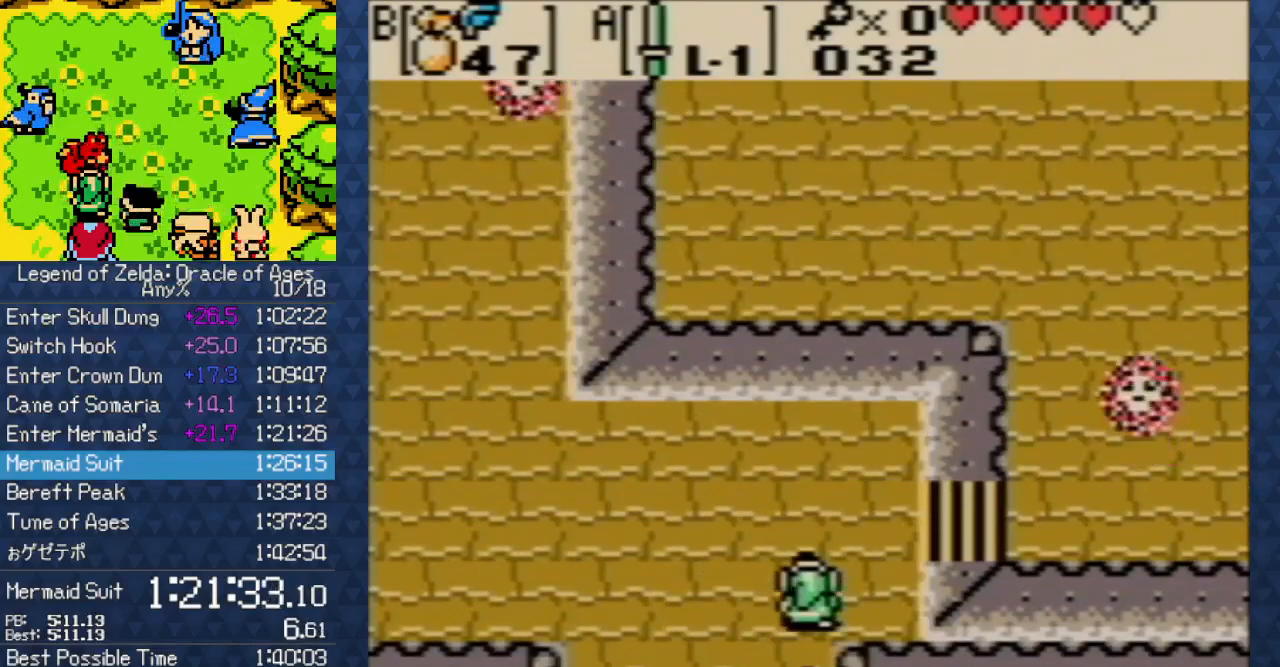
{"buttons": ["DPAD_UP"], "events": []}
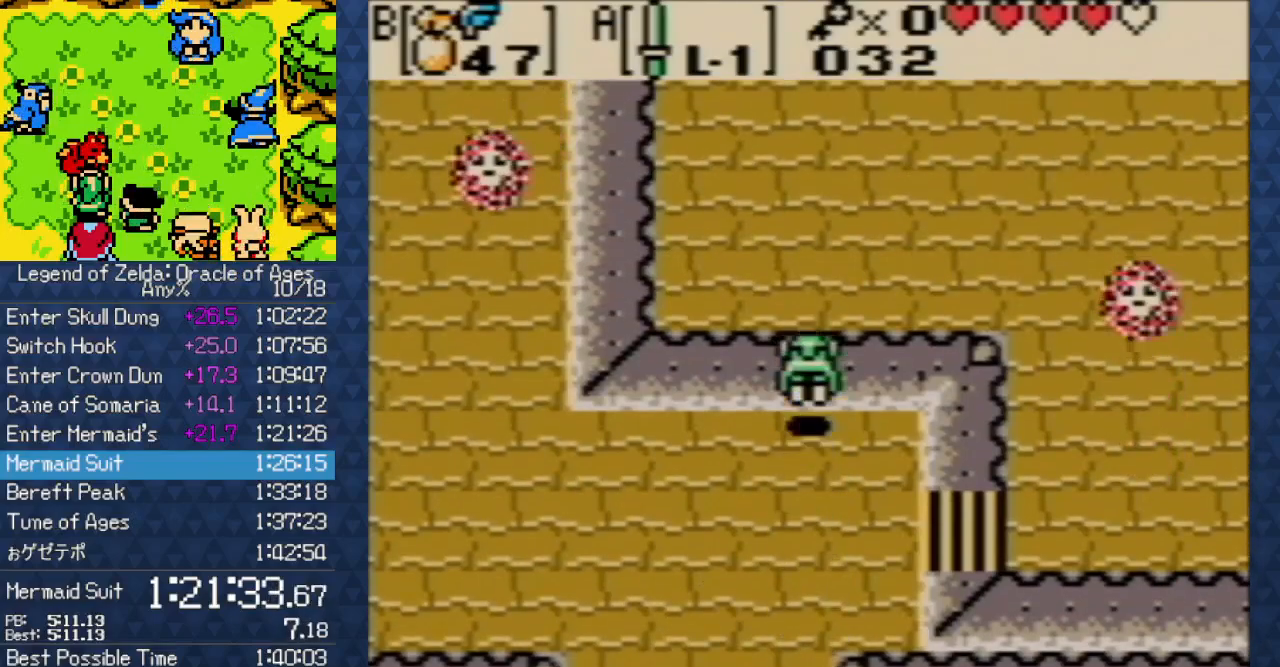
{"buttons": ["DPAD_UP", "DPAD_RIGHT"], "events": [[500, "DPAD_RIGHT", "down"]]}
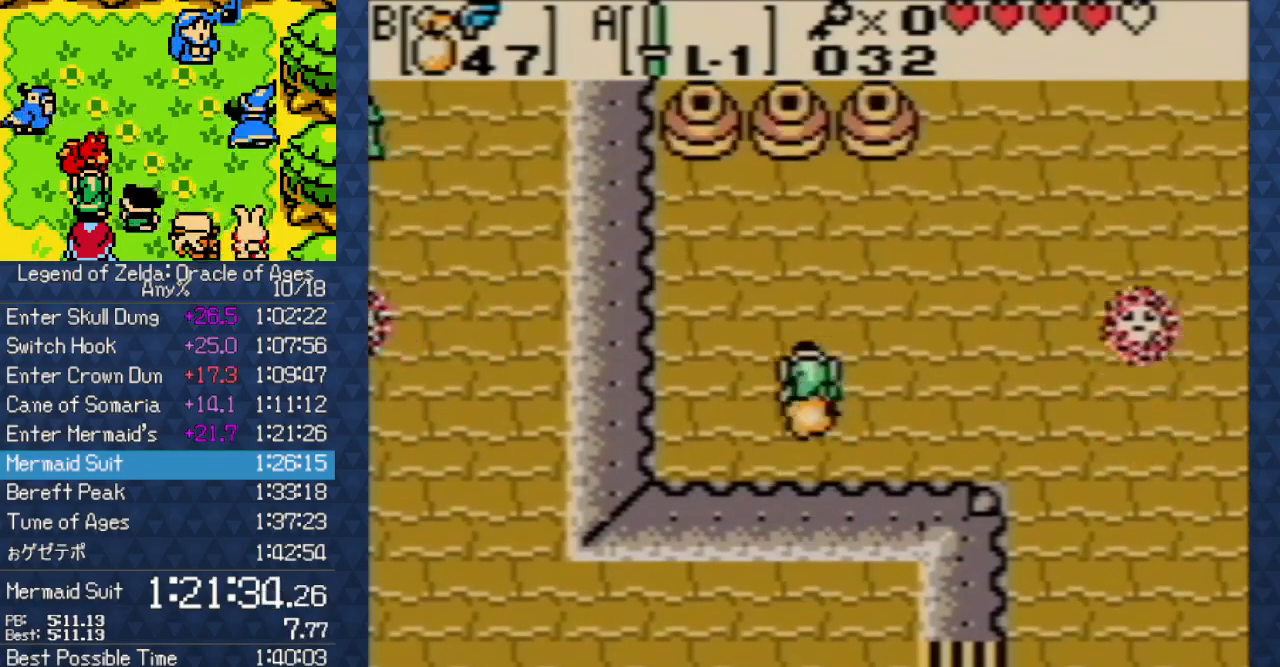
{"buttons": ["DPAD_UP", "DPAD_RIGHT"], "events": []}
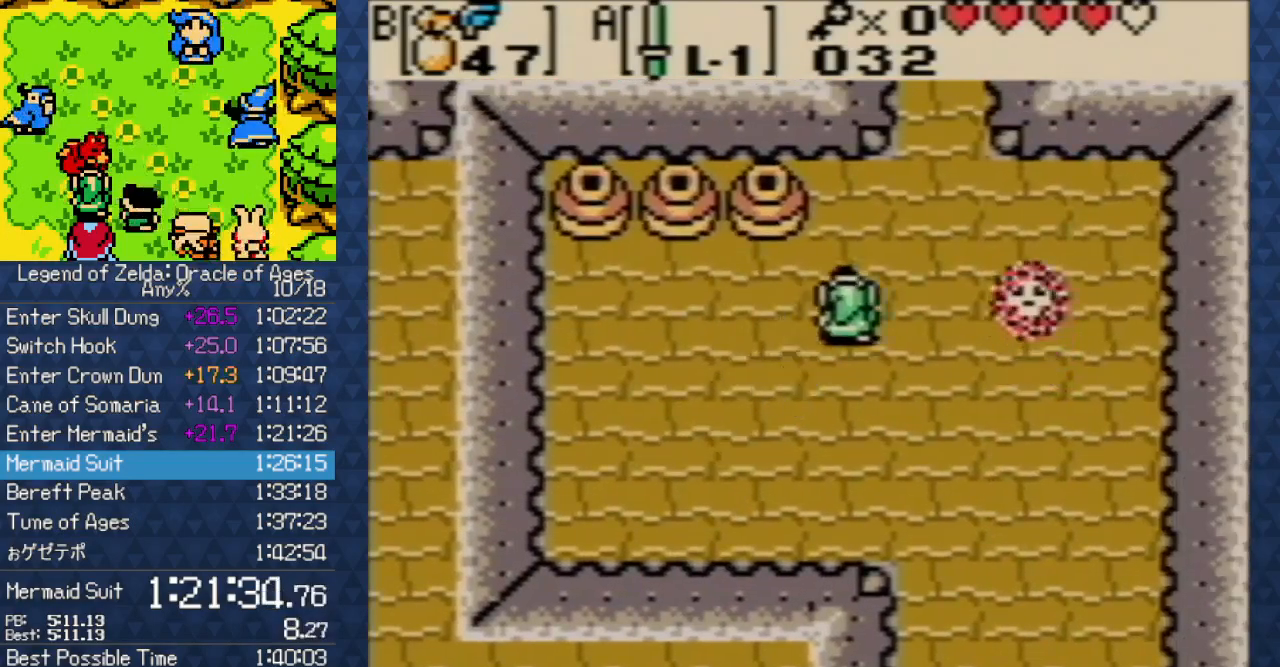
{"buttons": ["DPAD_UP"], "events": [[200, "DPAD_RIGHT", "up"]]}
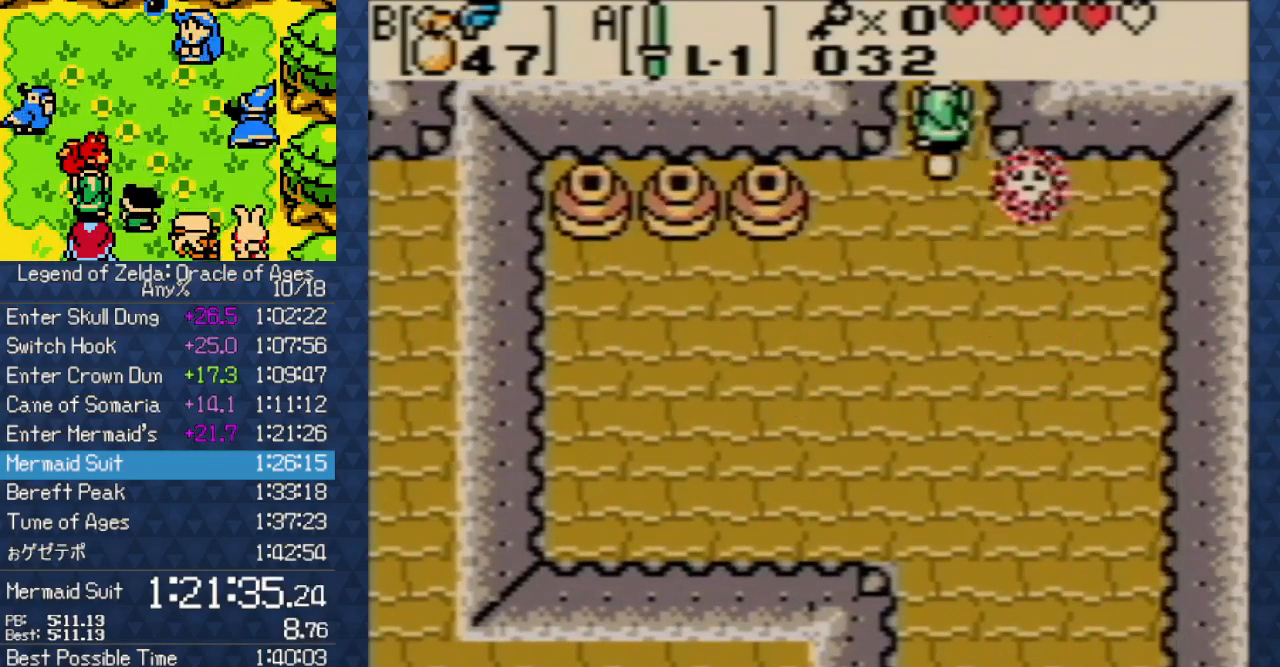
{"buttons": ["DPAD_UP"], "events": []}
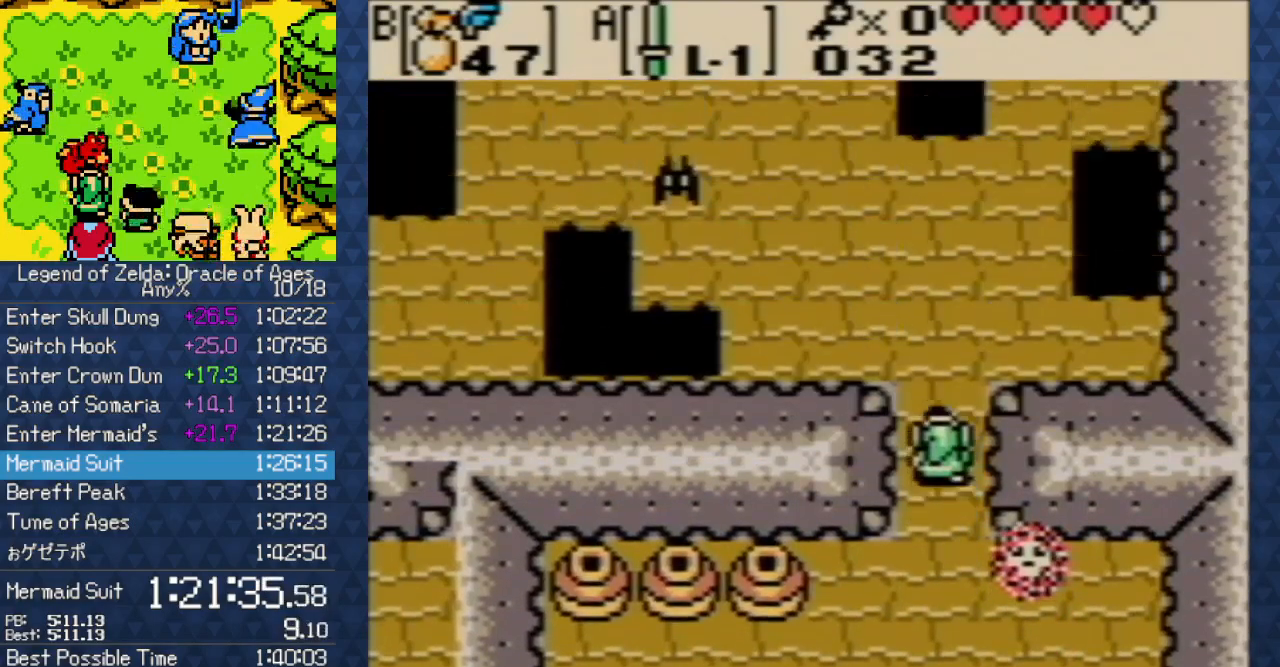
{"buttons": ["DPAD_UP", "DPAD_LEFT"], "events": [[367, "DPAD_LEFT", "down"]]}
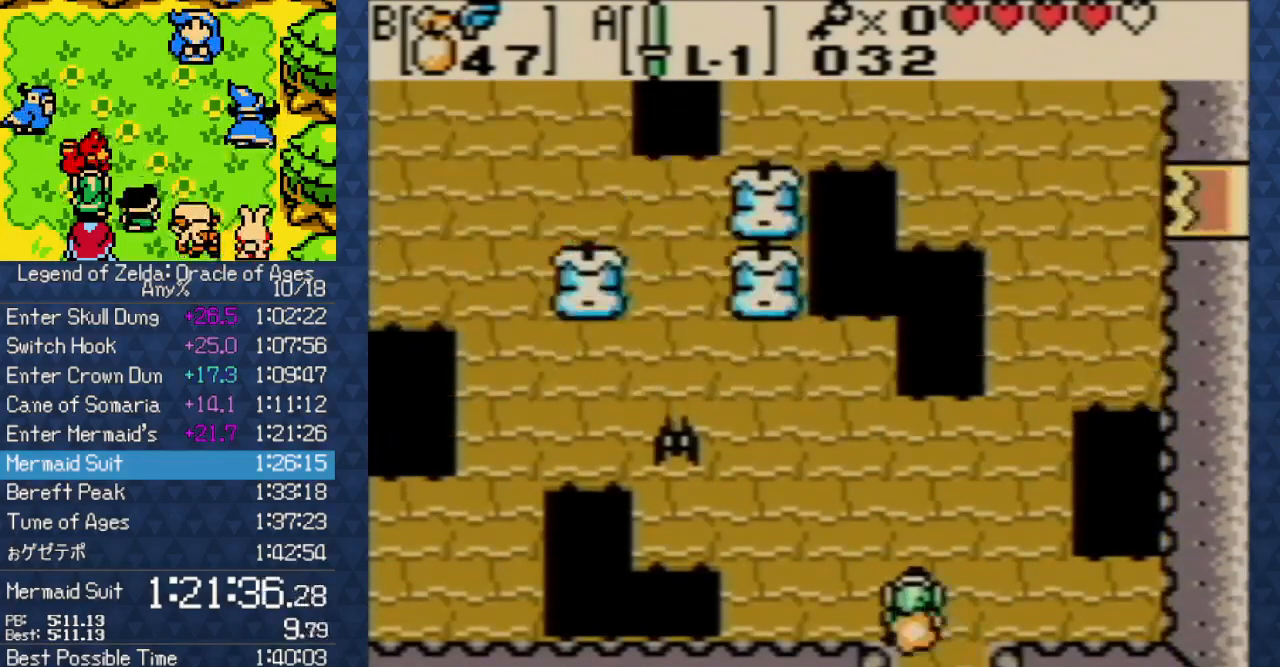
{"buttons": [], "events": [[300, "DPAD_UP", "up"], [383, "A", "down"], [483, "DPAD_LEFT", "up"], [500, "A", "up"]]}
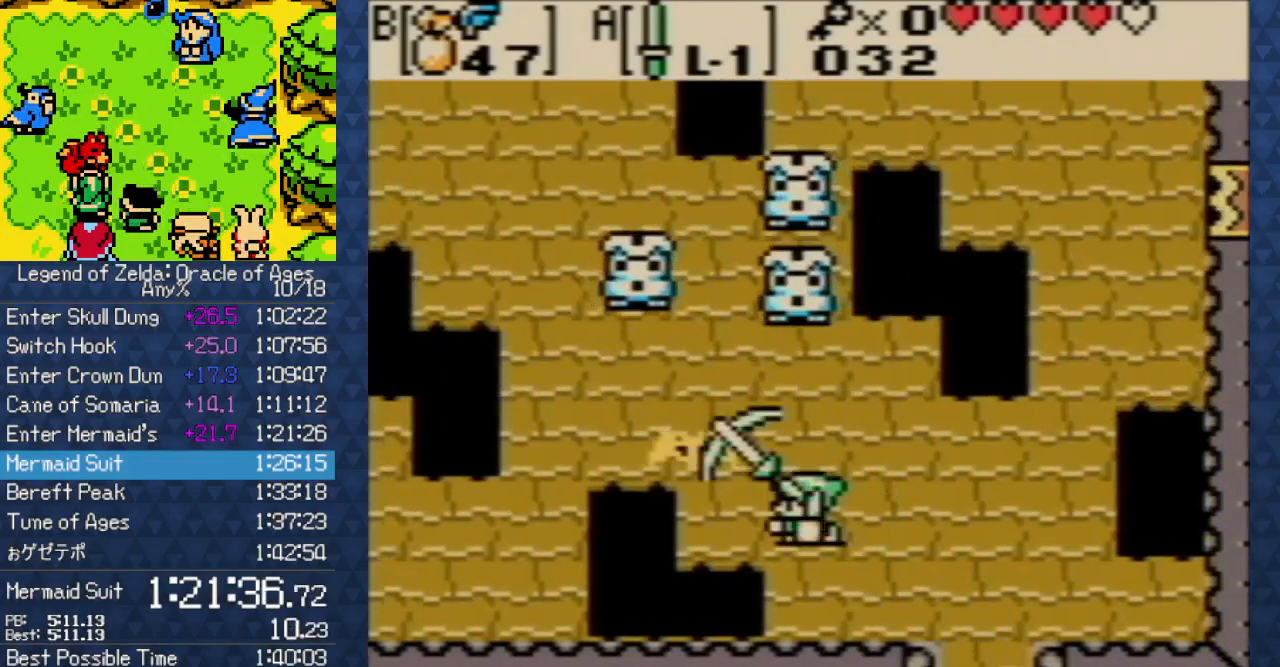
{"buttons": [], "events": [[167, "DPAD_UP", "down"], [217, "START", "down"], [283, "DPAD_UP", "up"], [283, "START", "up"]]}
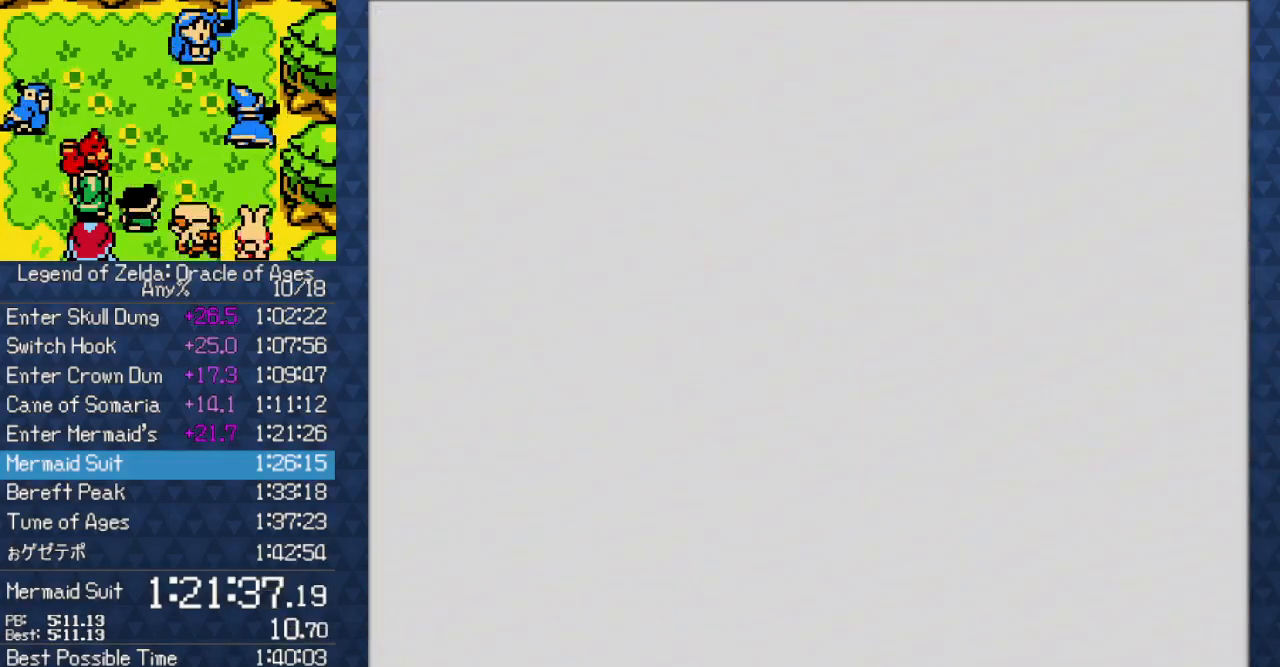
{"buttons": [], "events": []}
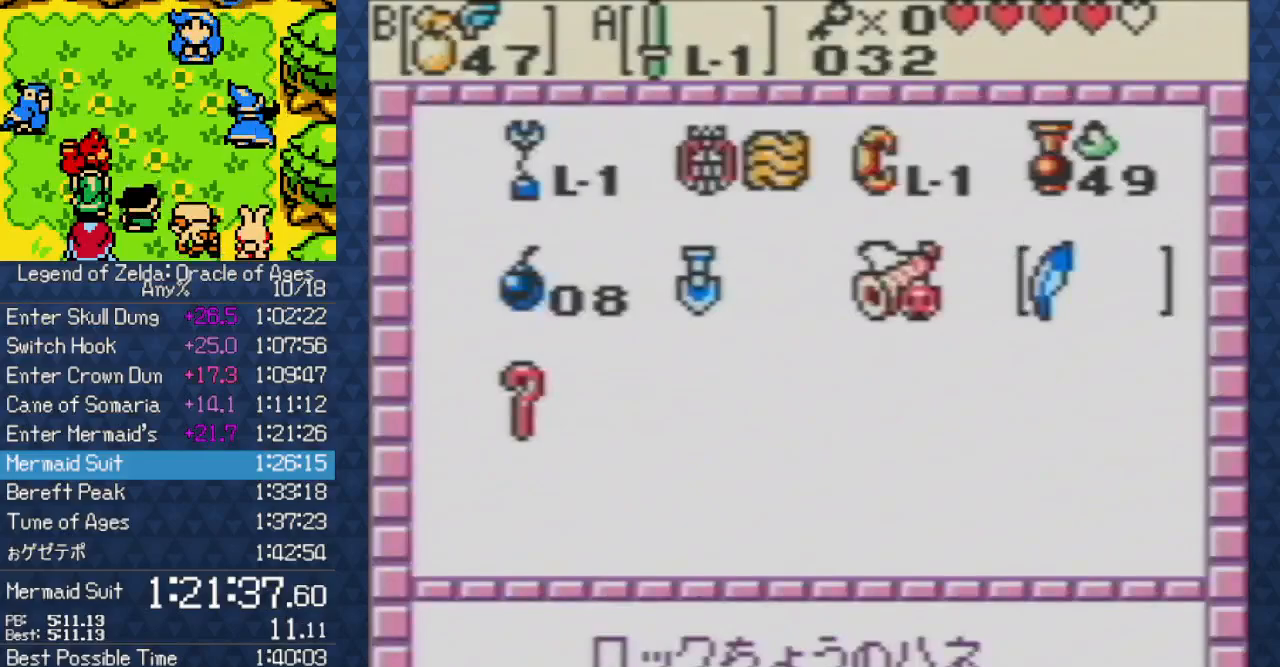
{"buttons": [], "events": [[283, "DPAD_RIGHT", "down"], [350, "DPAD_RIGHT", "up"]]}
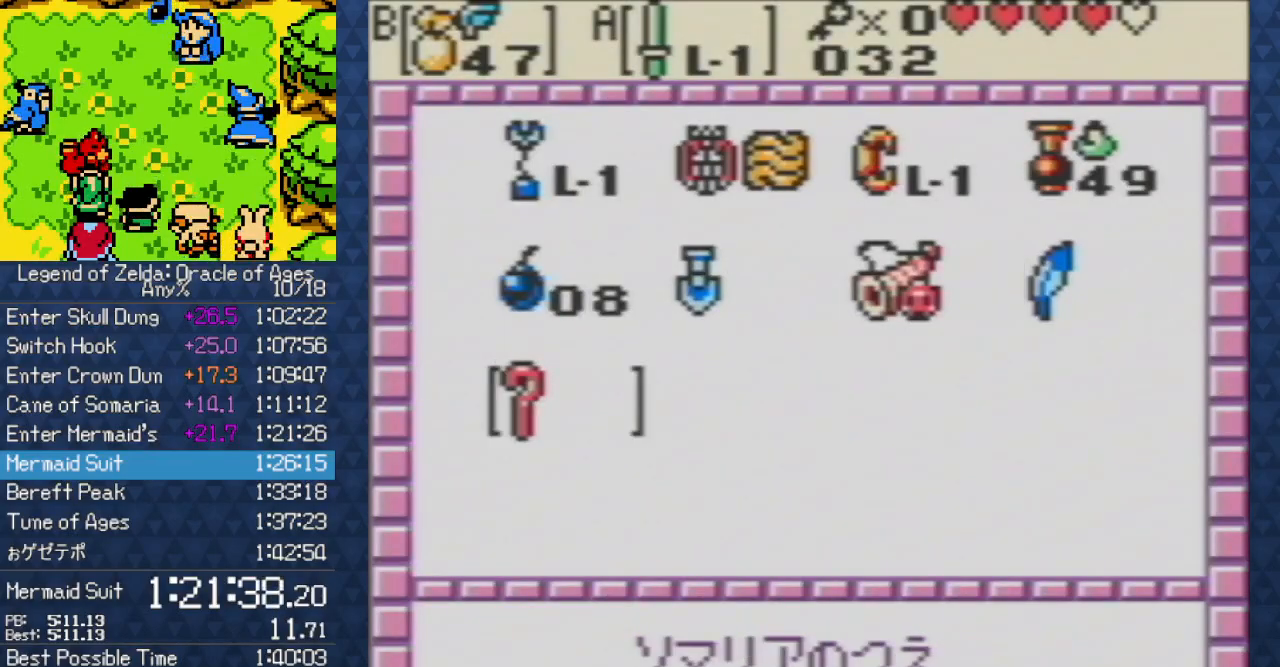
{"buttons": [], "events": [[50, "DPAD_LEFT", "down"], [150, "DPAD_LEFT", "up"], [250, "DPAD_UP", "down"], [367, "DPAD_UP", "up"], [383, "A", "down"], [467, "A", "up"]]}
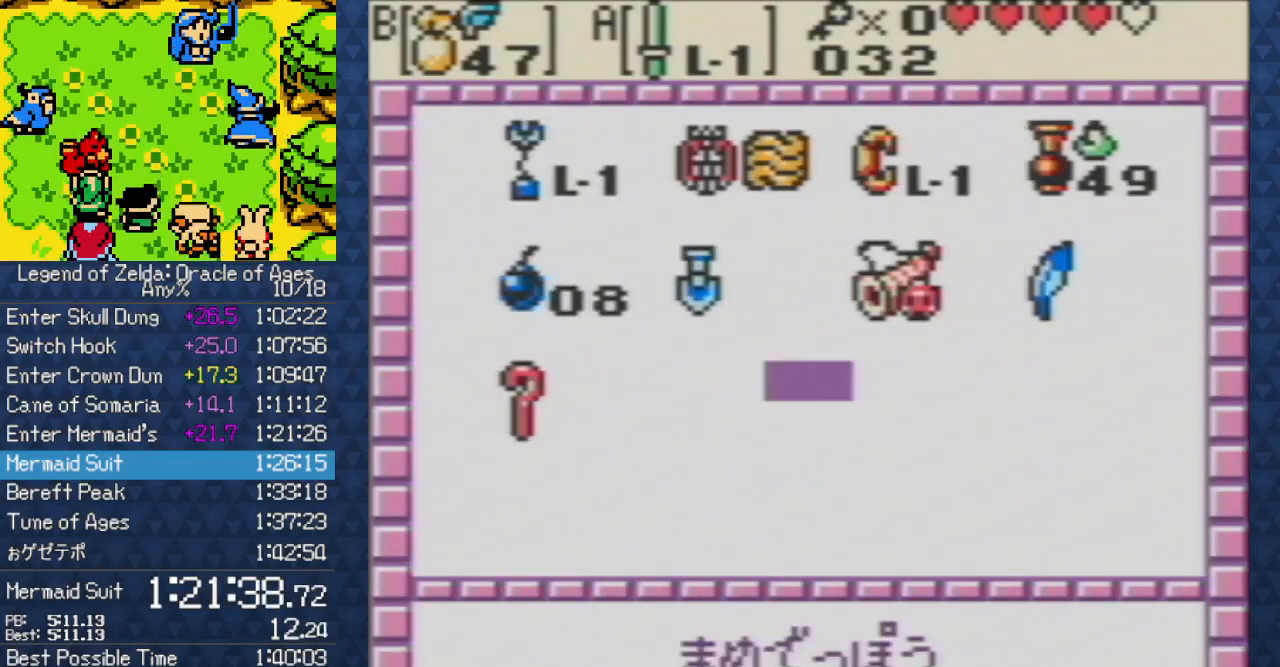
{"buttons": ["A", "DPAD_RIGHT"], "events": [[417, "DPAD_RIGHT", "down"], [500, "A", "down"]]}
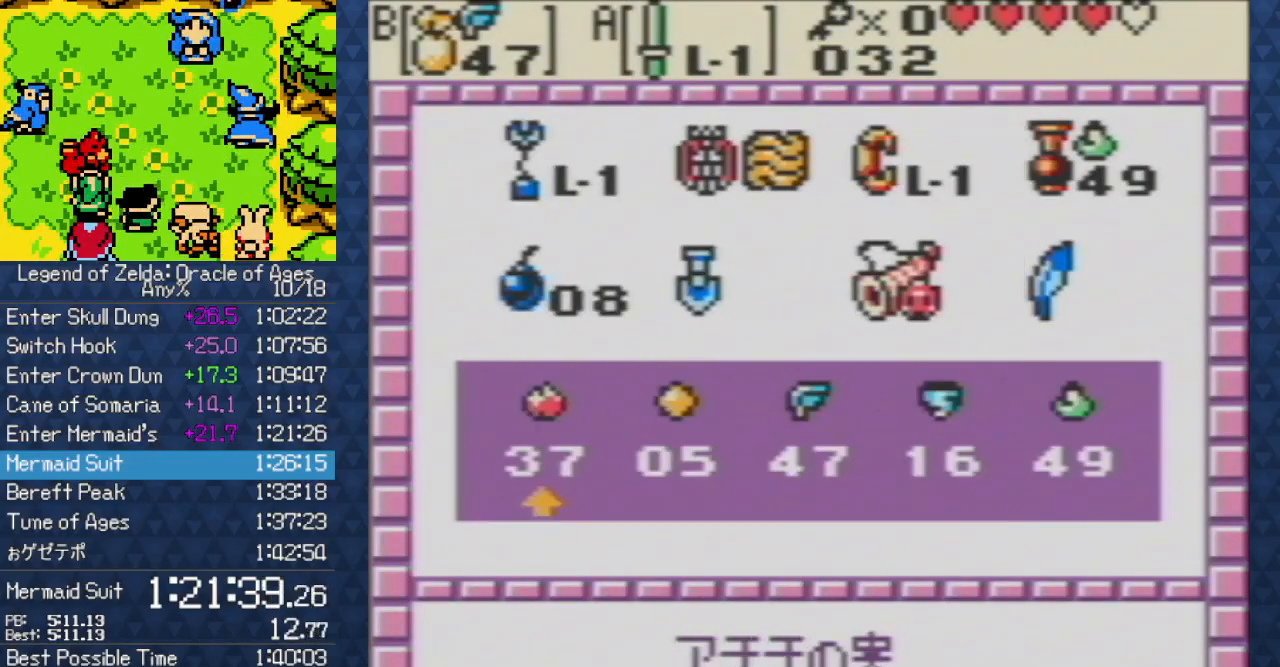
{"buttons": [], "events": [[17, "DPAD_RIGHT", "up"], [83, "A", "up"], [133, "START", "down"], [283, "START", "up"]]}